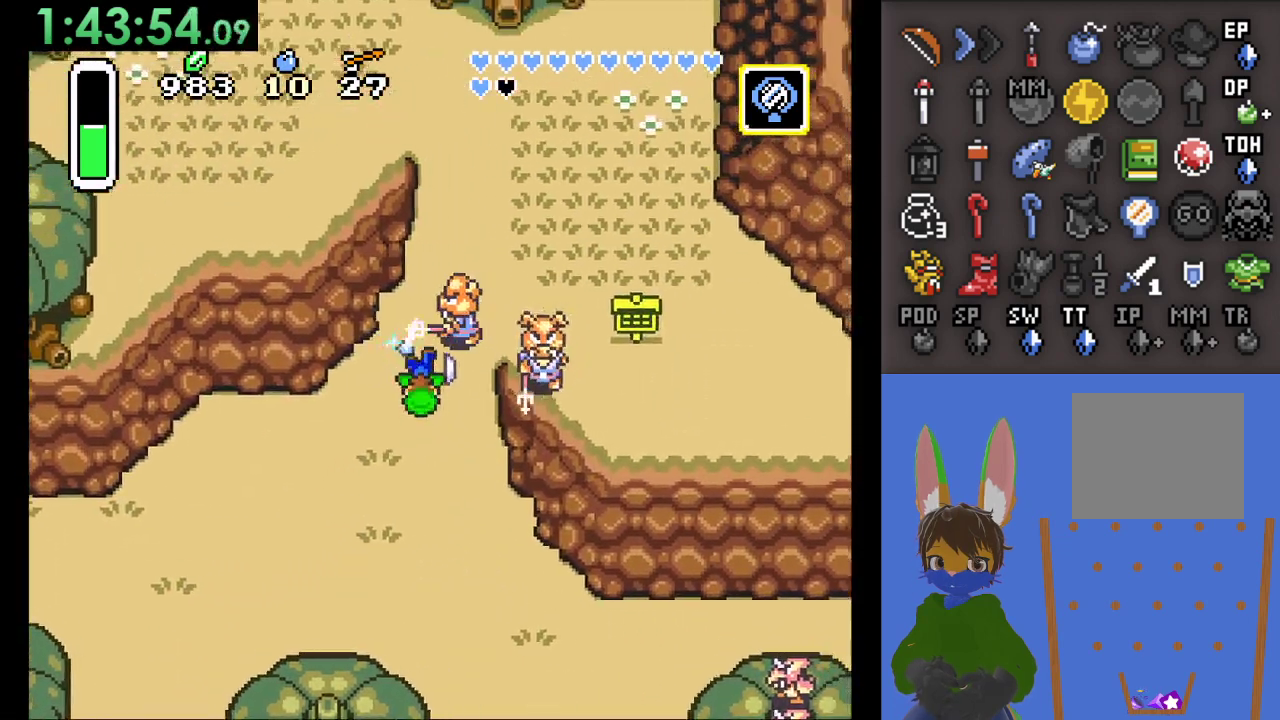
Gameplay with a controller (PlayStation layout); each line is a JSON object with the inputs held at the frame after it. "events" lists button and stick changes between this image and that frame as [ms after this image, input, new state], when the widget could be followed in between.
{"buttons": ["CROSS"], "left_stick": "up-right", "right_stick": "center", "events": [[67, "left_stick", "down-right"], [367, "left_stick", "up-right"]]}
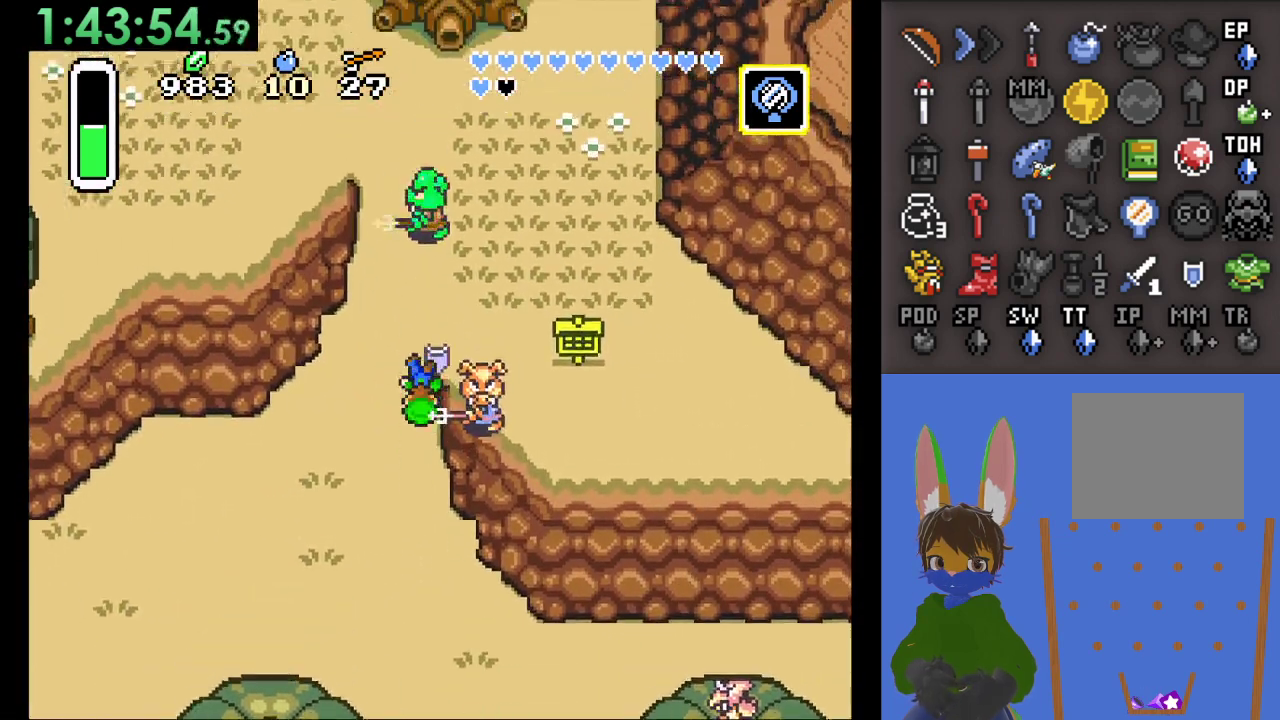
{"buttons": [], "left_stick": "up-right", "right_stick": "center", "events": [[67, "left_stick", "up"], [100, "CROSS", "up"], [300, "left_stick", "up-right"]]}
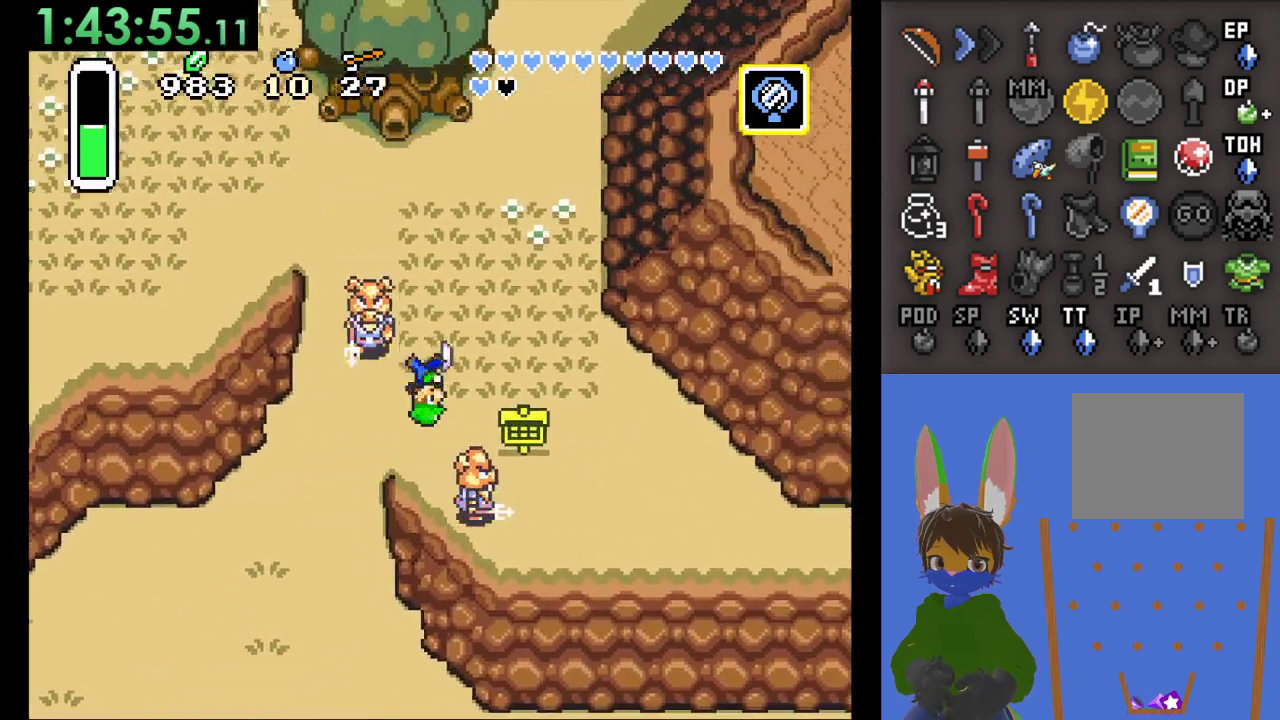
{"buttons": [], "left_stick": "right", "right_stick": "center", "events": [[367, "left_stick", "right"]]}
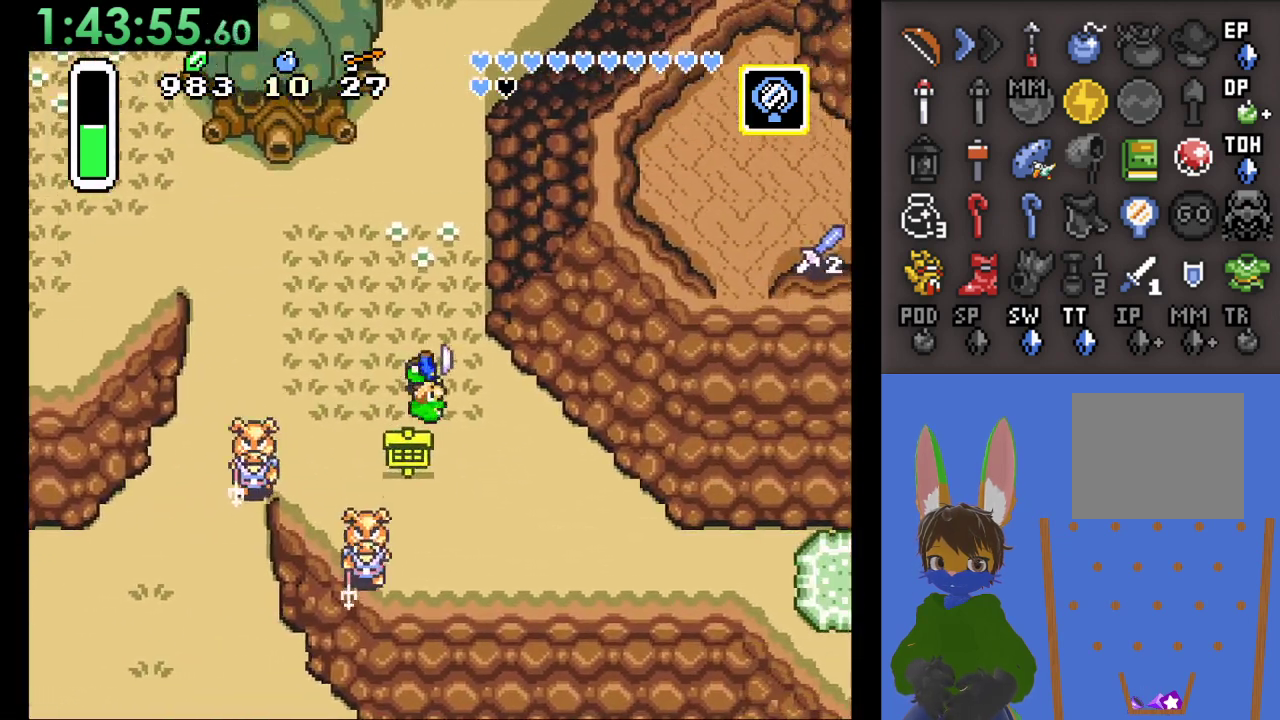
{"buttons": [], "left_stick": "up", "right_stick": "center", "events": [[367, "left_stick", "up"]]}
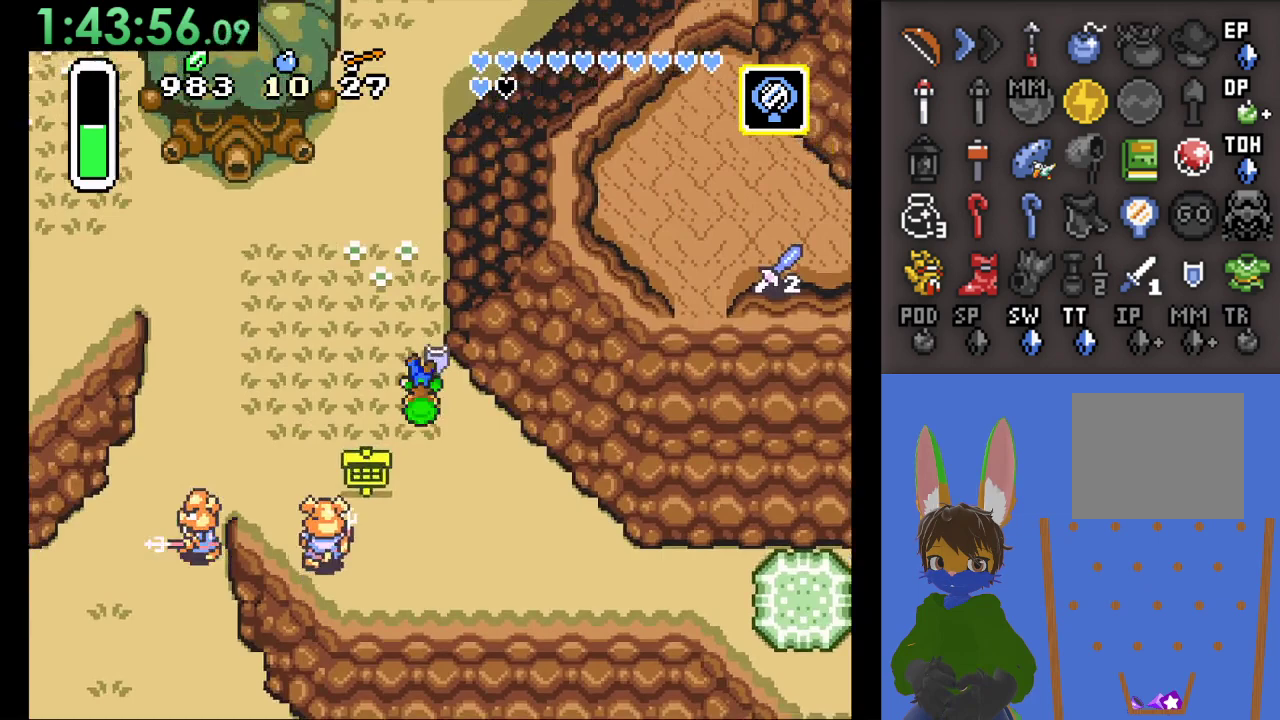
{"buttons": [], "left_stick": "right", "right_stick": "center", "events": [[200, "left_stick", "down-right"], [500, "left_stick", "right"]]}
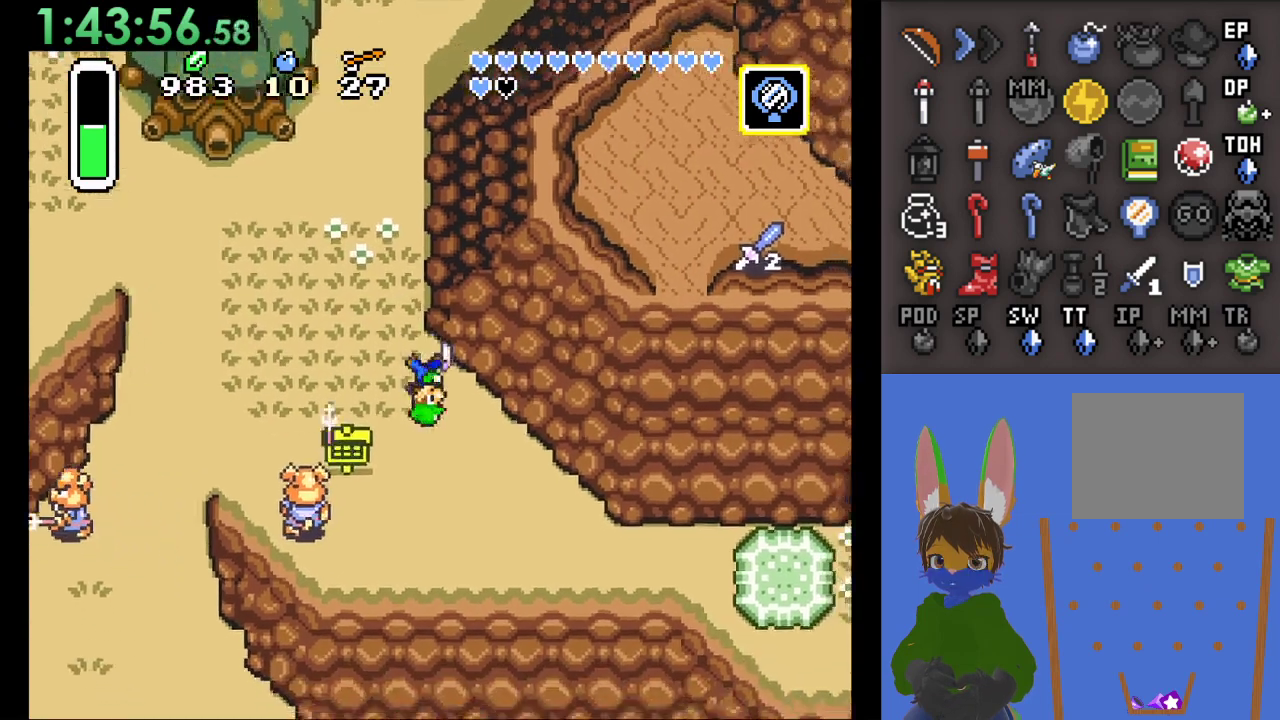
{"buttons": [], "left_stick": "up-left", "right_stick": "center", "events": [[400, "left_stick", "center"], [500, "left_stick", "up-left"]]}
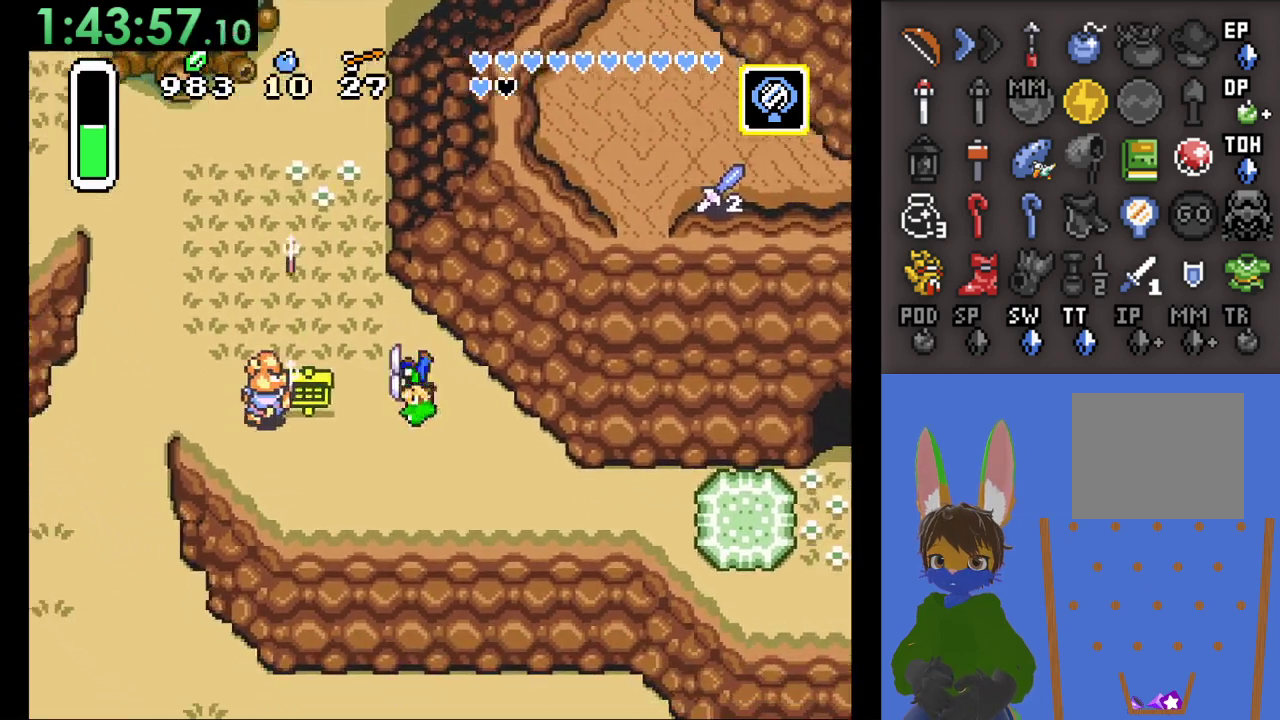
{"buttons": ["CIRCLE"], "left_stick": "up", "right_stick": "center", "events": [[200, "left_stick", "up"], [300, "CIRCLE", "down"]]}
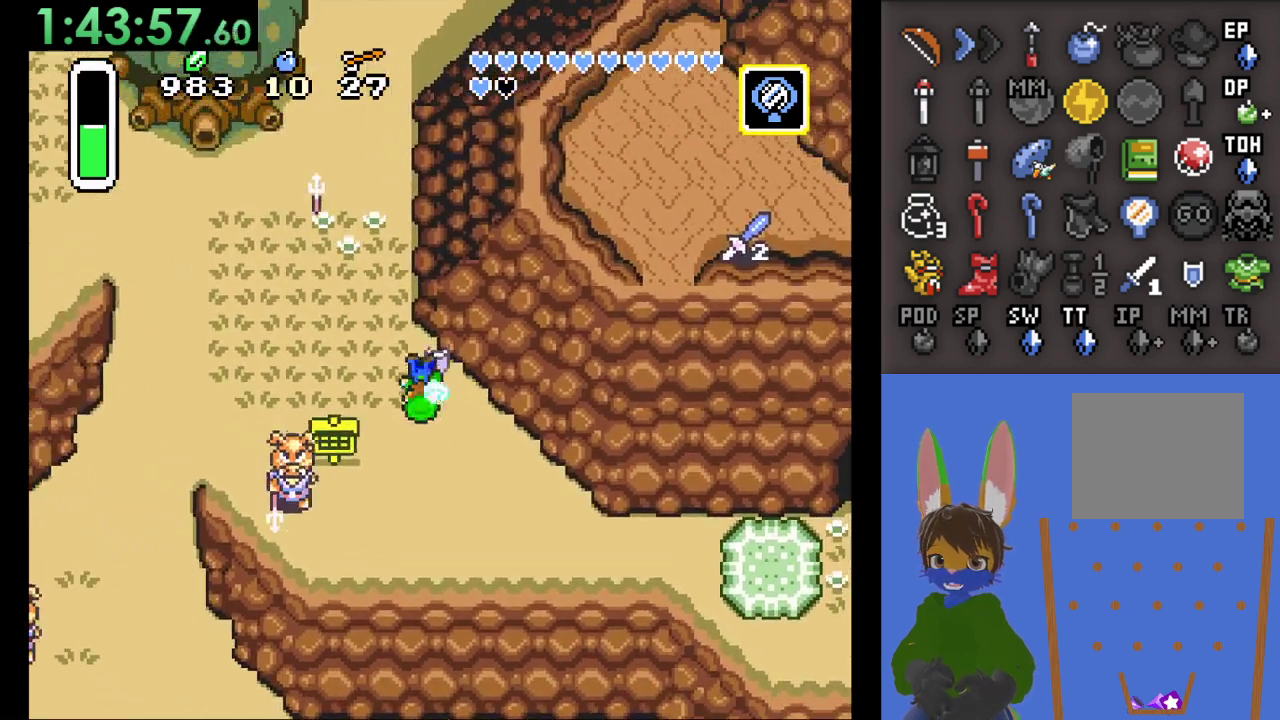
{"buttons": ["CIRCLE"], "left_stick": "up", "right_stick": "center", "events": []}
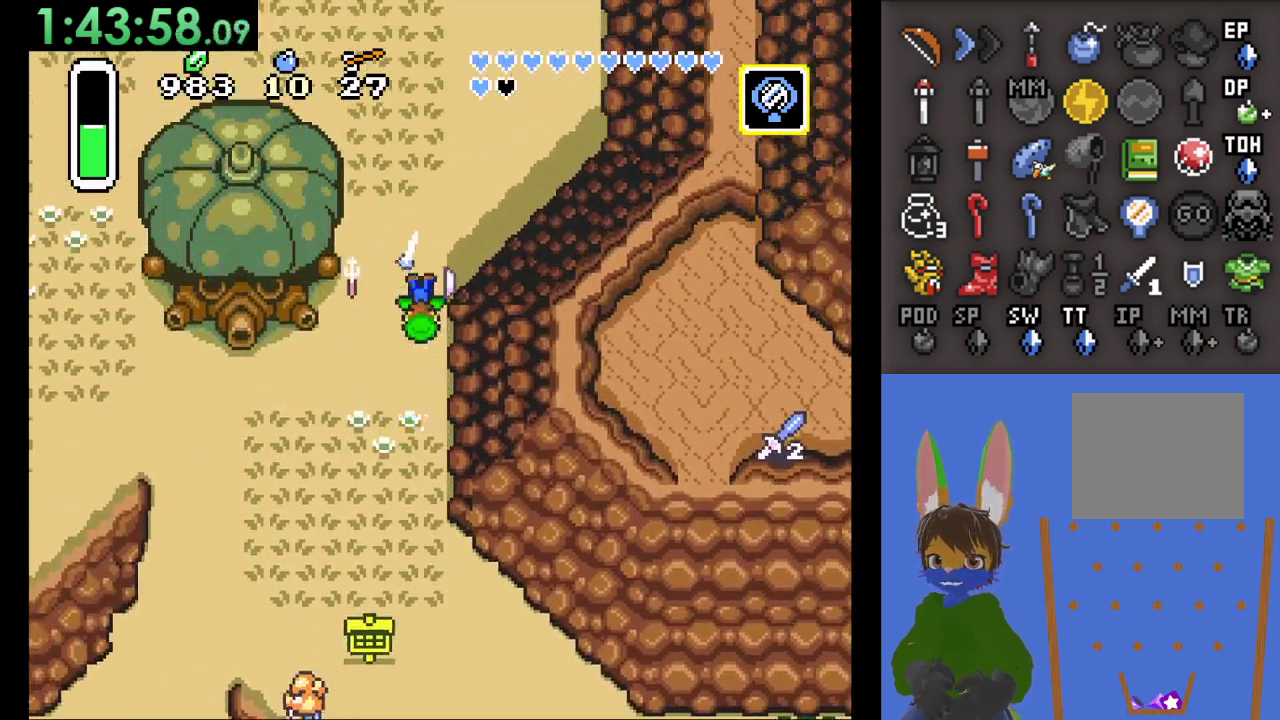
{"buttons": [], "left_stick": "up", "right_stick": "center", "events": [[467, "CIRCLE", "up"]]}
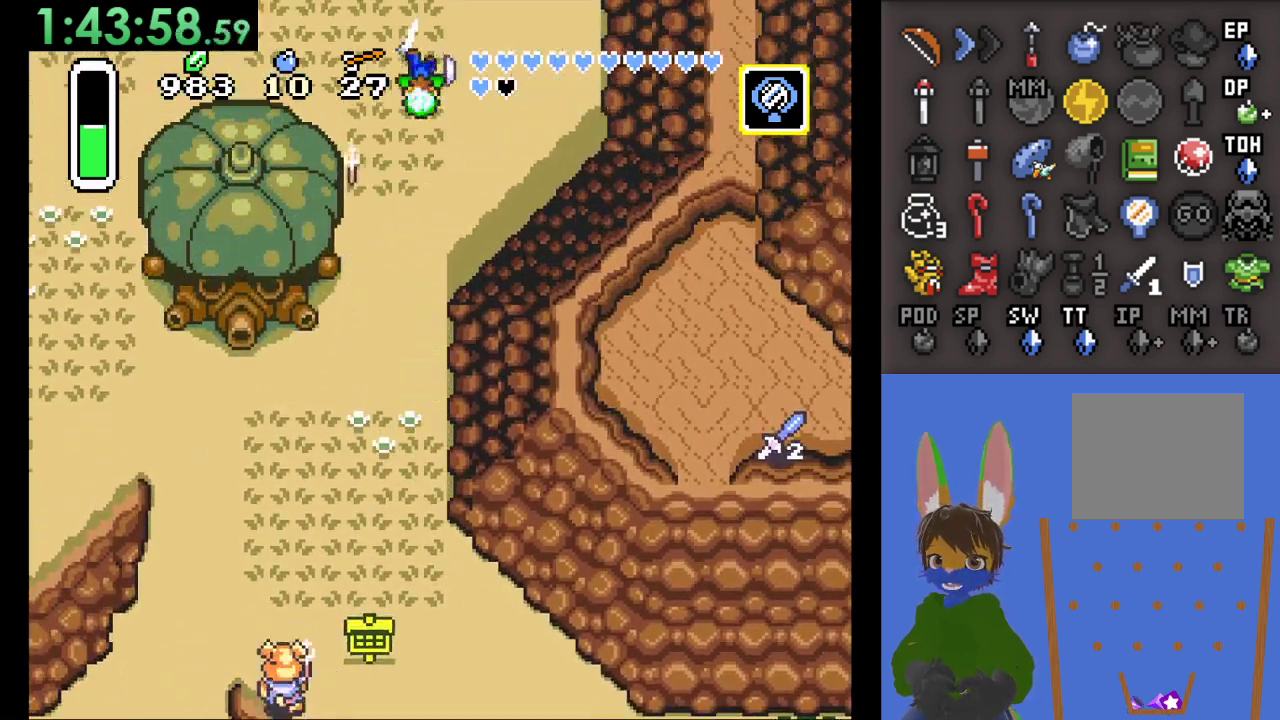
{"buttons": [], "left_stick": "up", "right_stick": "center", "events": []}
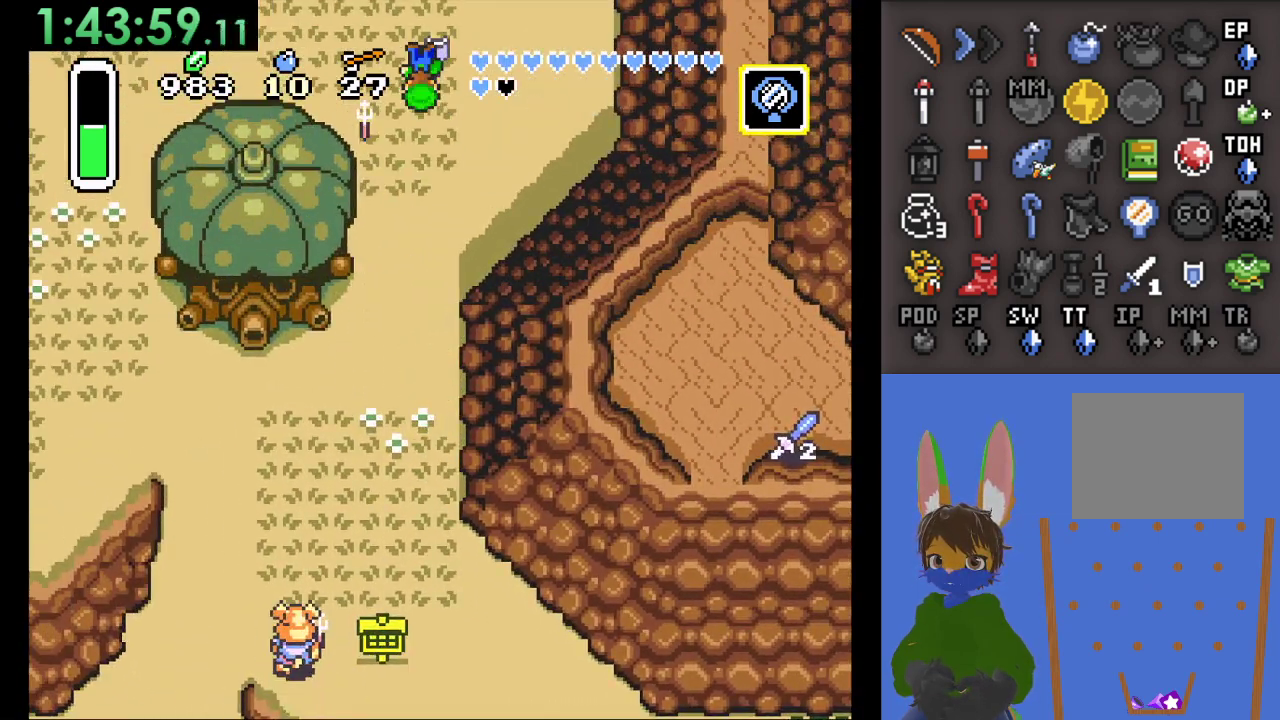
{"buttons": [], "left_stick": "up", "right_stick": "center", "events": []}